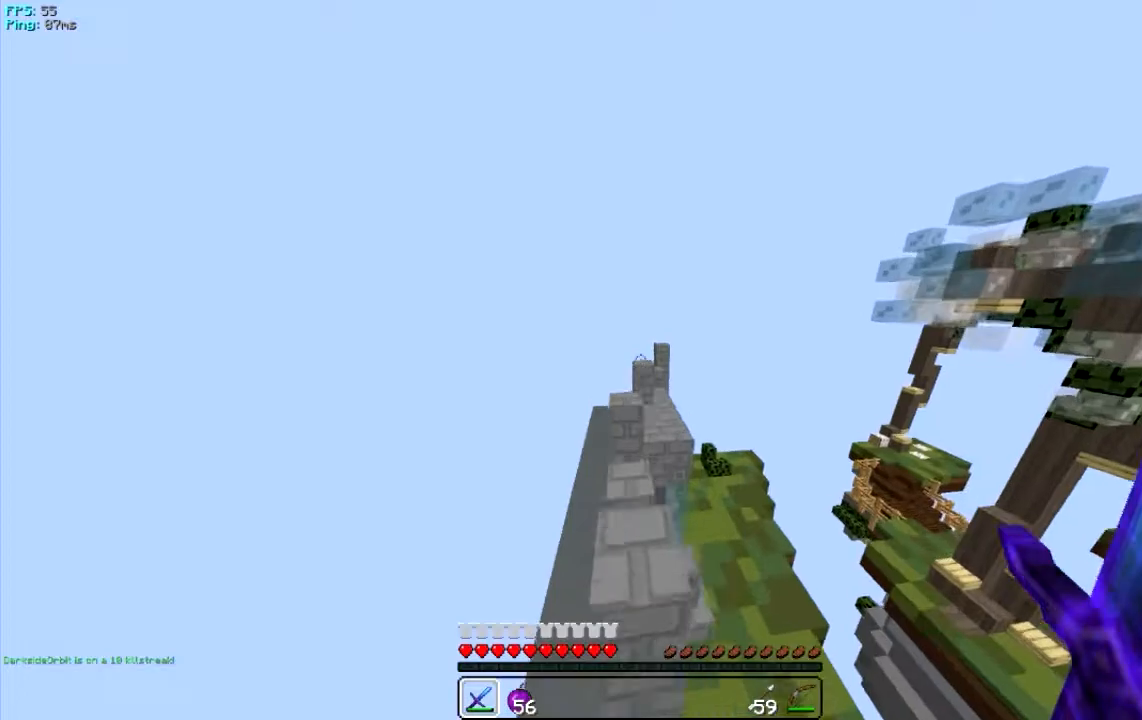
Gameplay with keyboard and mouse; each line is a JSON object with the keys and mouse buttons held at the frame after it. "events" lists presses ("down") and releases ("up") of "a", "d", "s", "w", "mouse_left" and "mouse_right" between this image and that frame as [ms after this image, input, new state], when the widget could be followed in between. "mouse_left", "mouse_right" = the "left", "right" buttons of the "mouse" list. No other keys are recorded. Fast repeated clicks can show as one long hold. Mouse movement is not recorded.
{"keys": ["w"], "mouse": [], "events": [[183, "a", "down"], [384, "a", "up"]]}
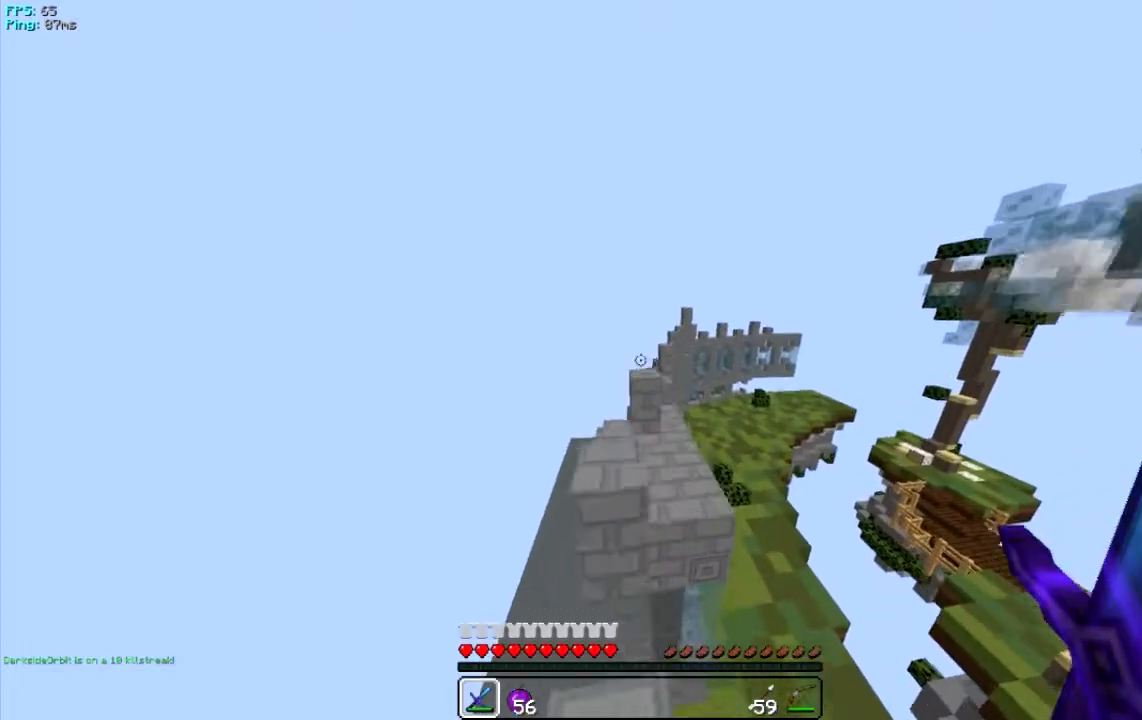
{"keys": ["w"], "mouse": [], "events": []}
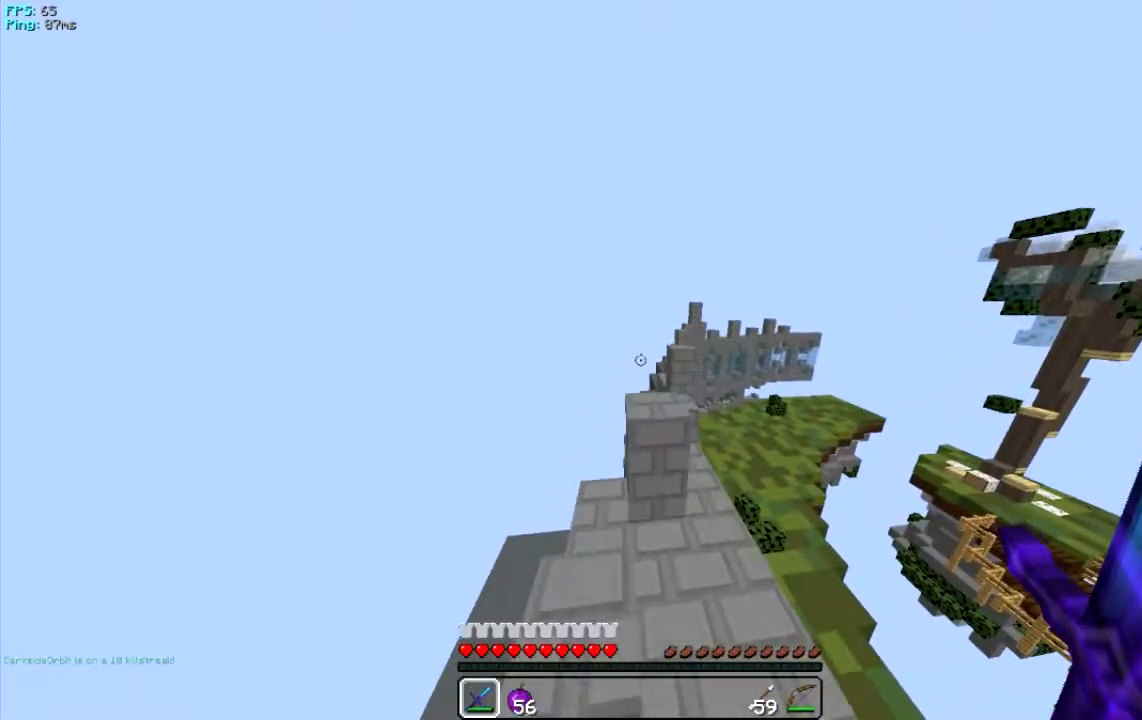
{"keys": ["d", "w"], "mouse": [], "events": [[183, "d", "down"]]}
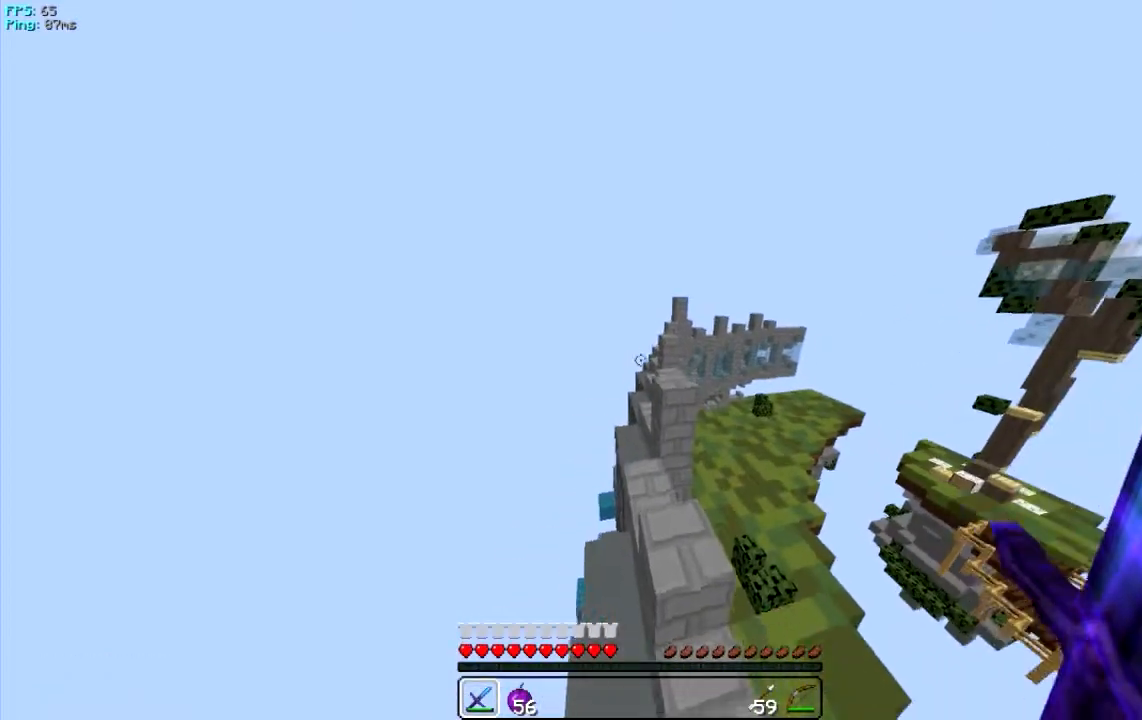
{"keys": ["w"], "mouse": [], "events": [[50, "d", "up"]]}
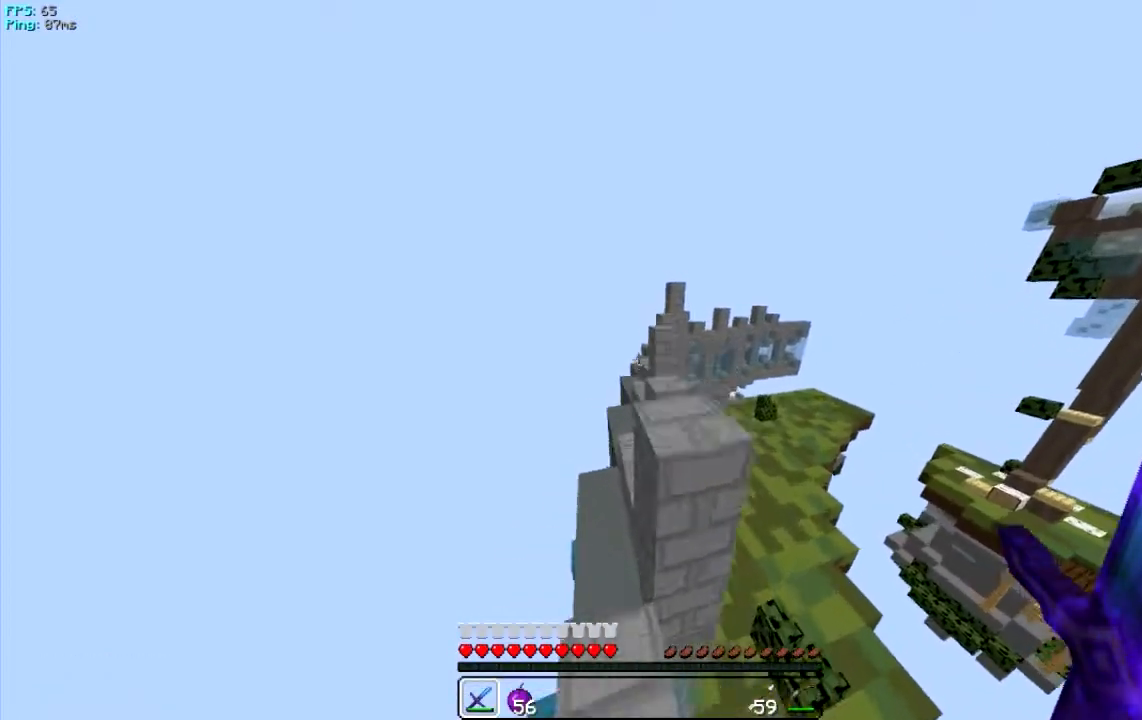
{"keys": ["d", "w"], "mouse": [], "events": [[183, "w", "up"], [284, "w", "down"], [350, "d", "down"]]}
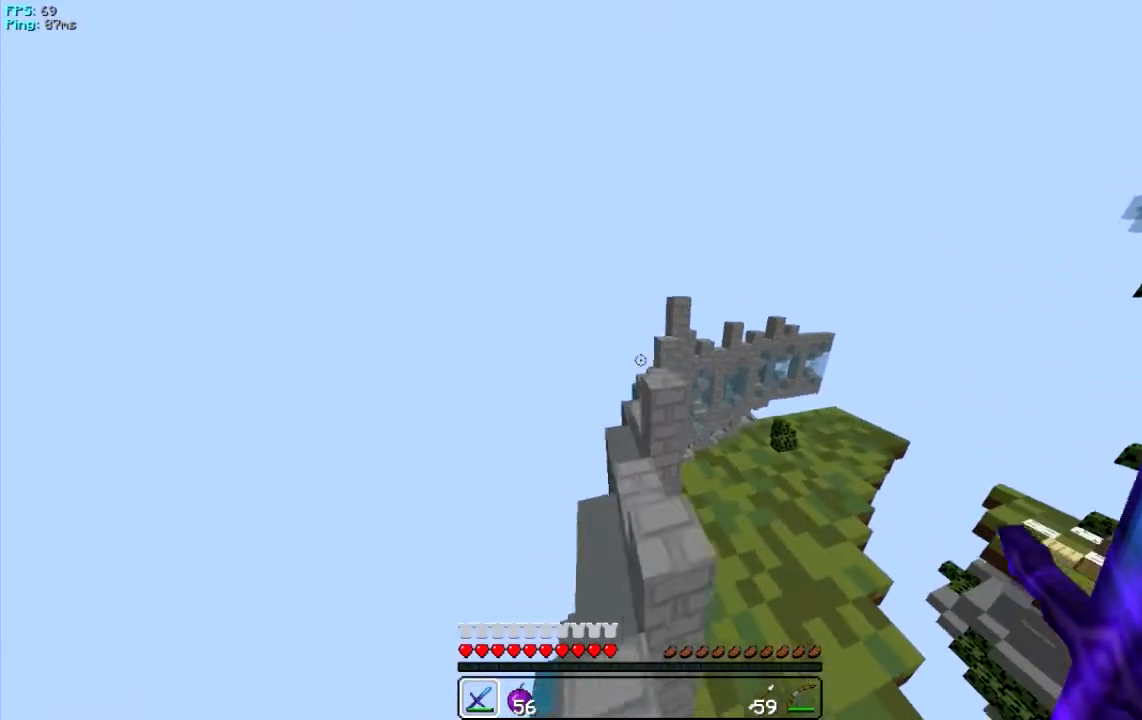
{"keys": ["w"], "mouse": [], "events": [[50, "w", "up"], [84, "d", "up"], [317, "w", "down"]]}
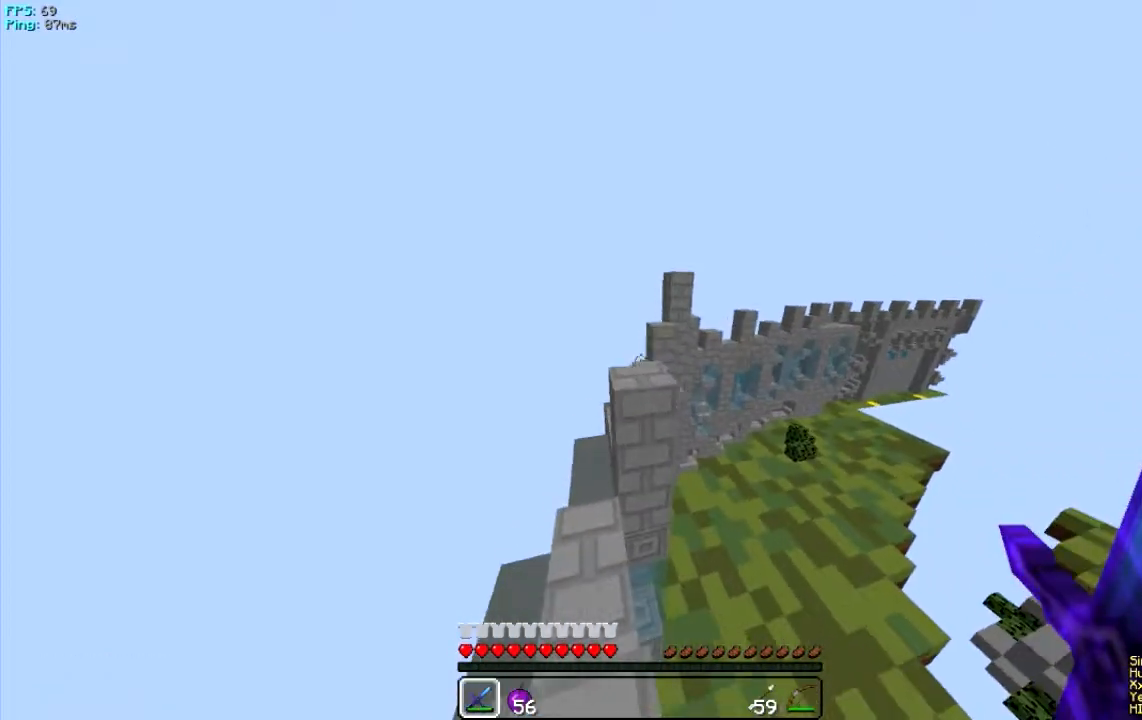
{"keys": ["w"], "mouse": [], "events": [[384, "w", "up"], [484, "w", "down"]]}
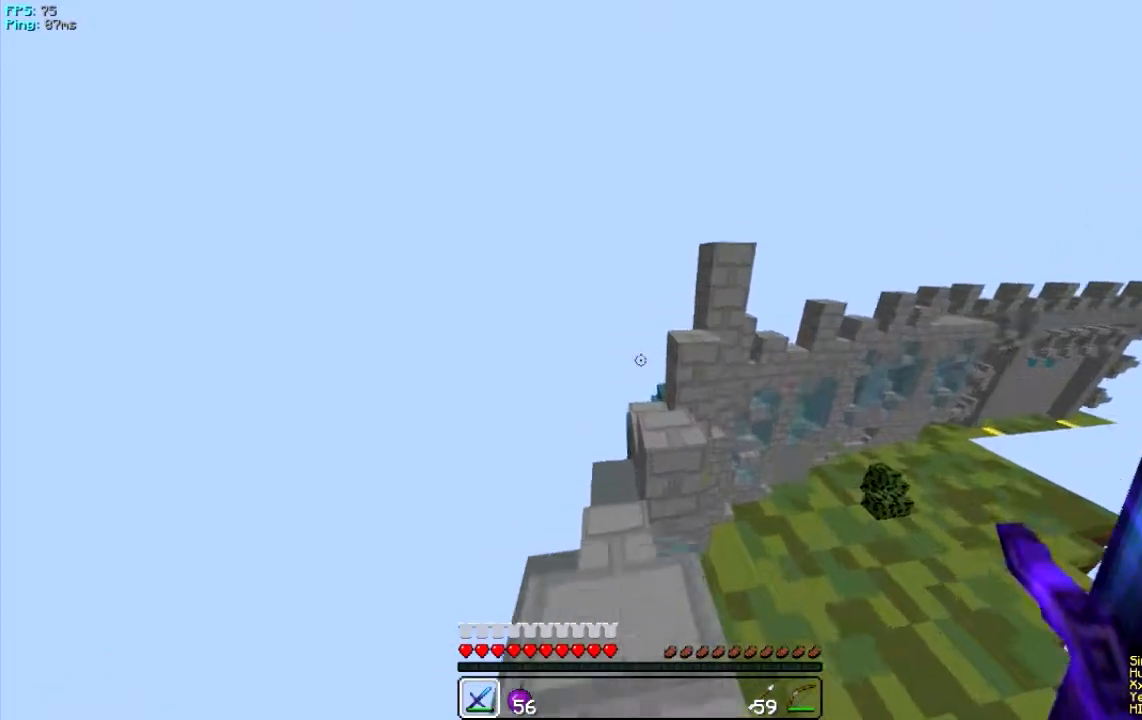
{"keys": [], "mouse": [], "events": [[284, "w", "up"]]}
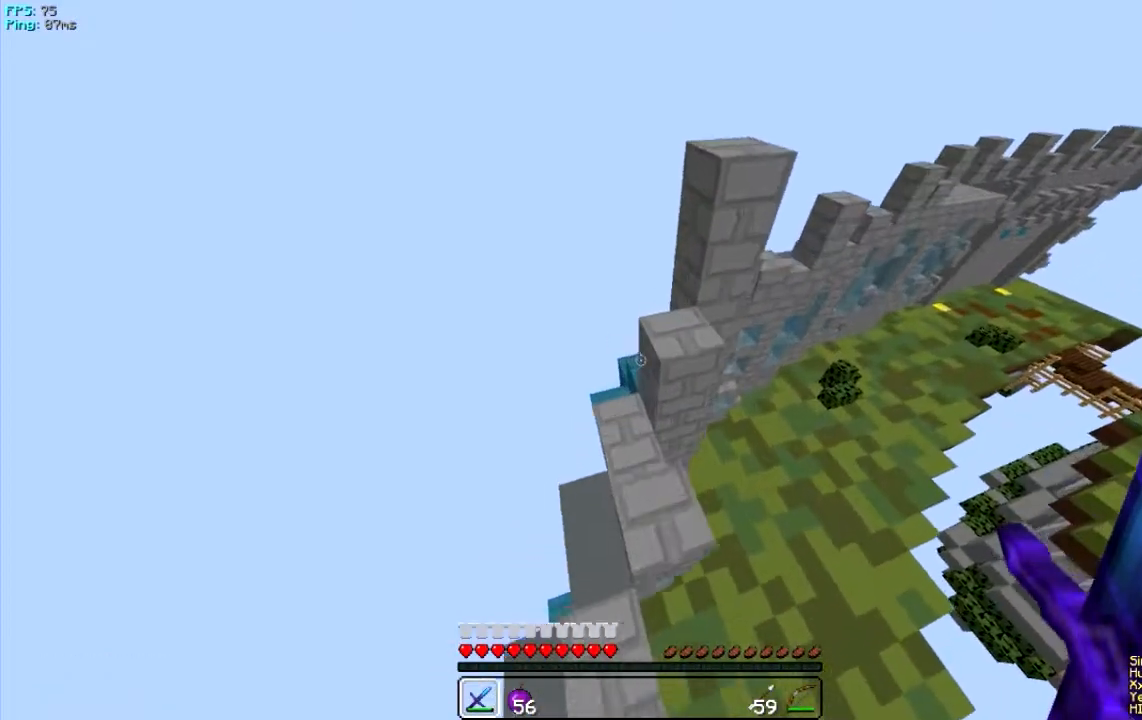
{"keys": ["w"], "mouse": [], "events": [[183, "w", "down"]]}
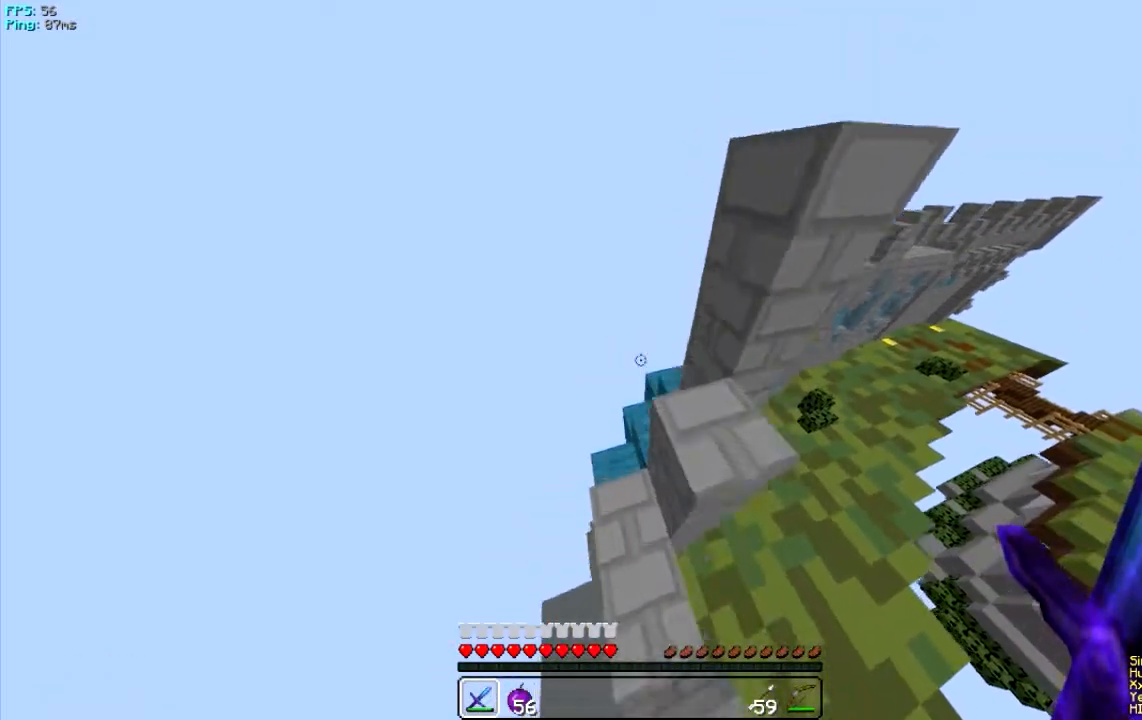
{"keys": ["d", "w"], "mouse": [], "events": [[418, "d", "down"]]}
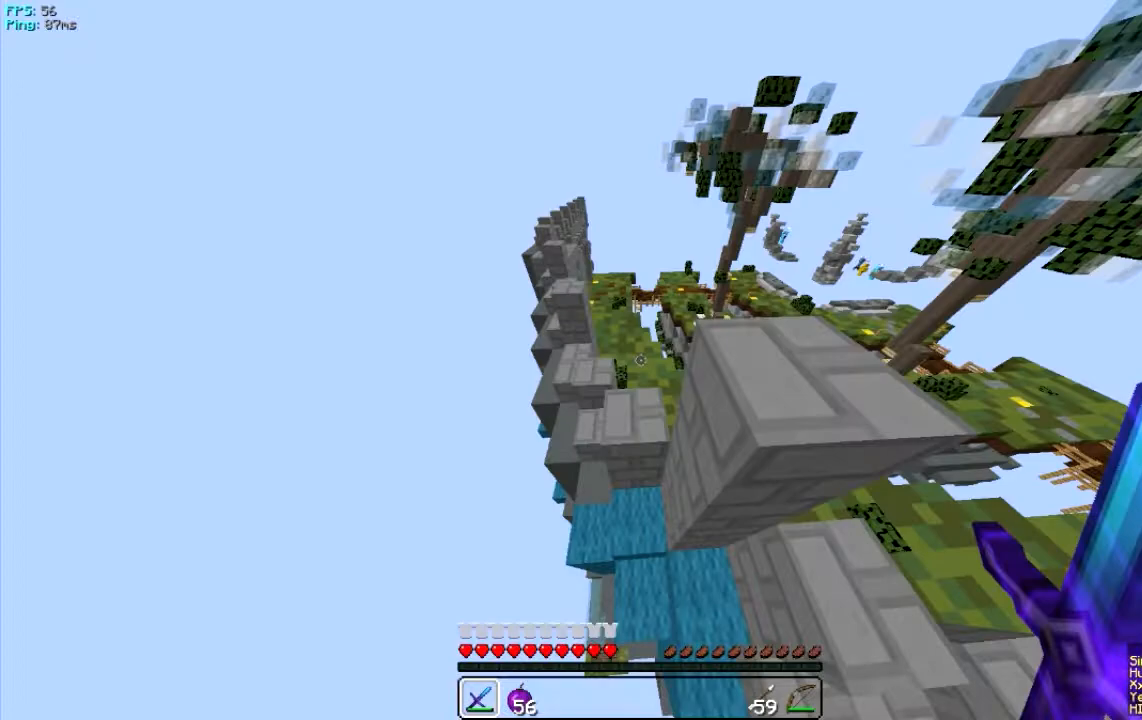
{"keys": ["w"], "mouse": [], "events": [[350, "d", "up"]]}
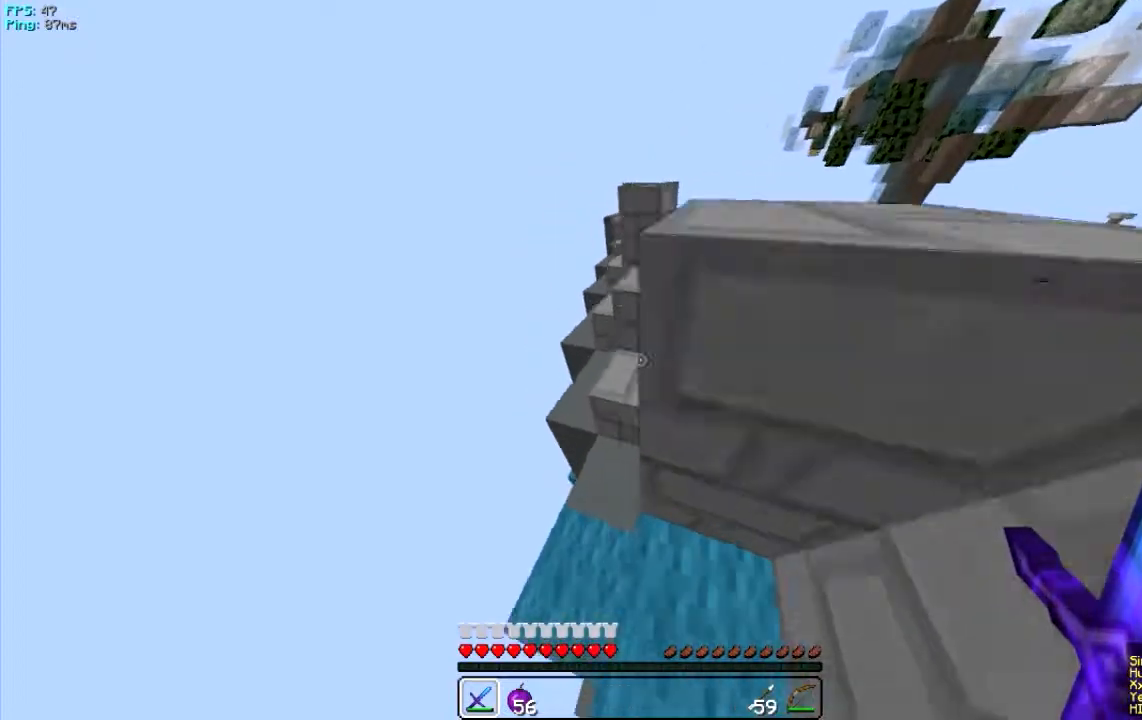
{"keys": ["w"], "mouse": [], "events": [[17, "a", "down"], [217, "a", "up"]]}
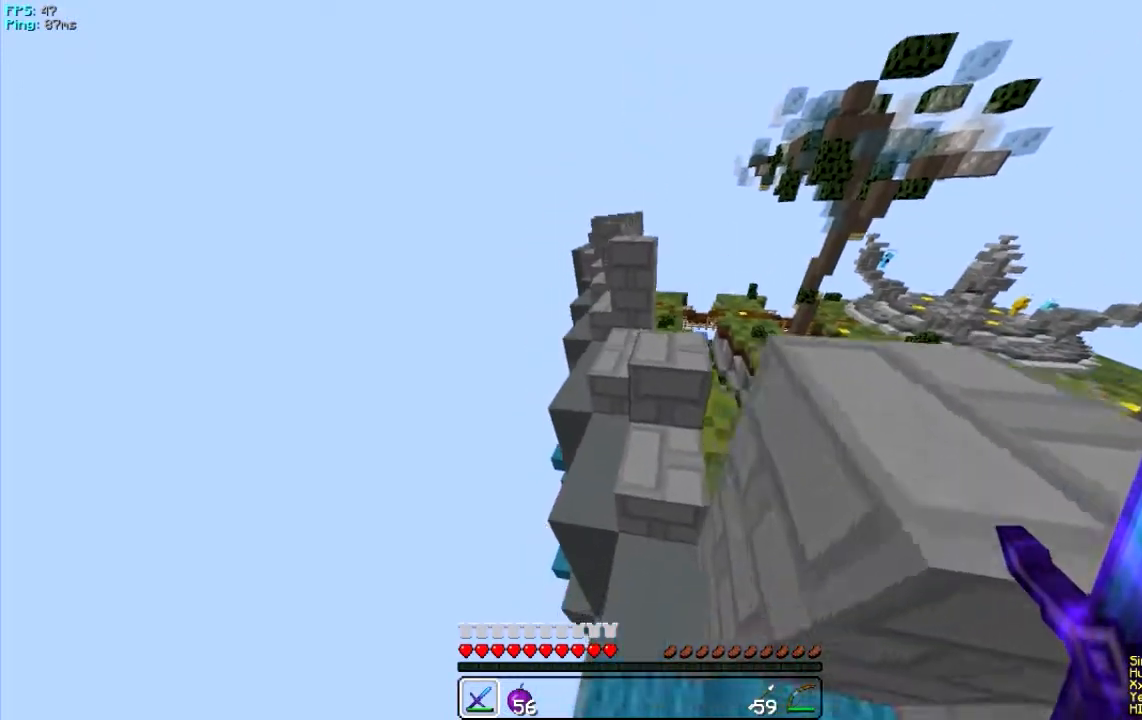
{"keys": ["w"], "mouse": [], "events": [[83, "d", "down"], [384, "d", "up"]]}
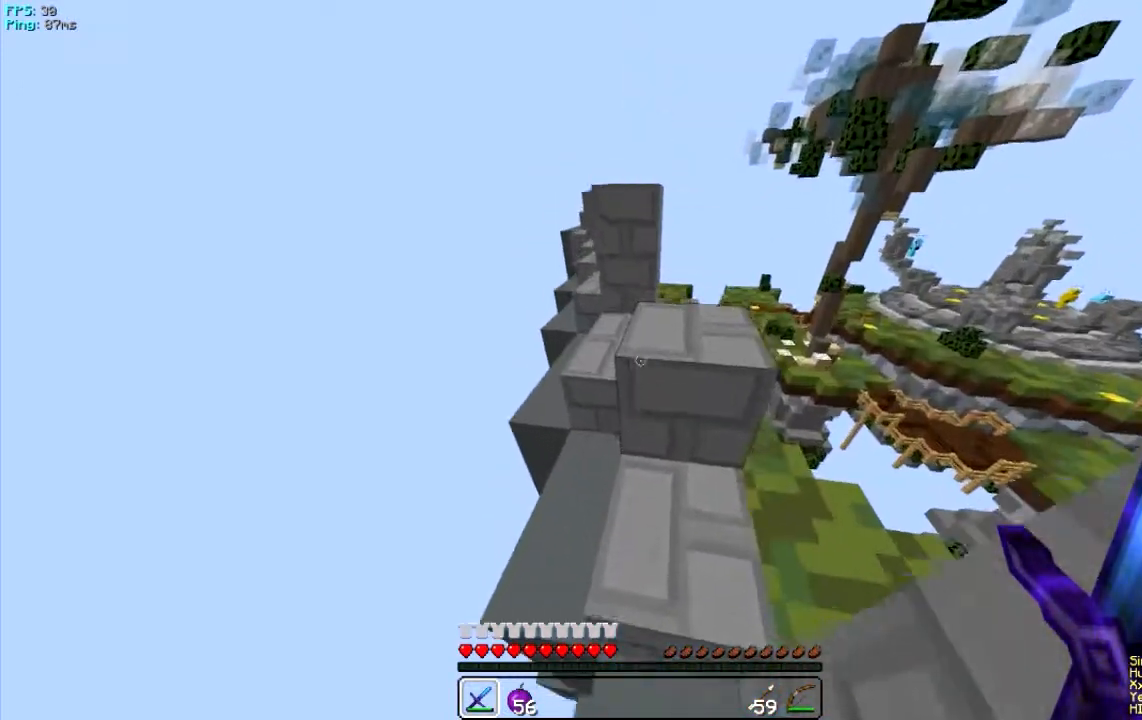
{"keys": ["w"], "mouse": [], "events": []}
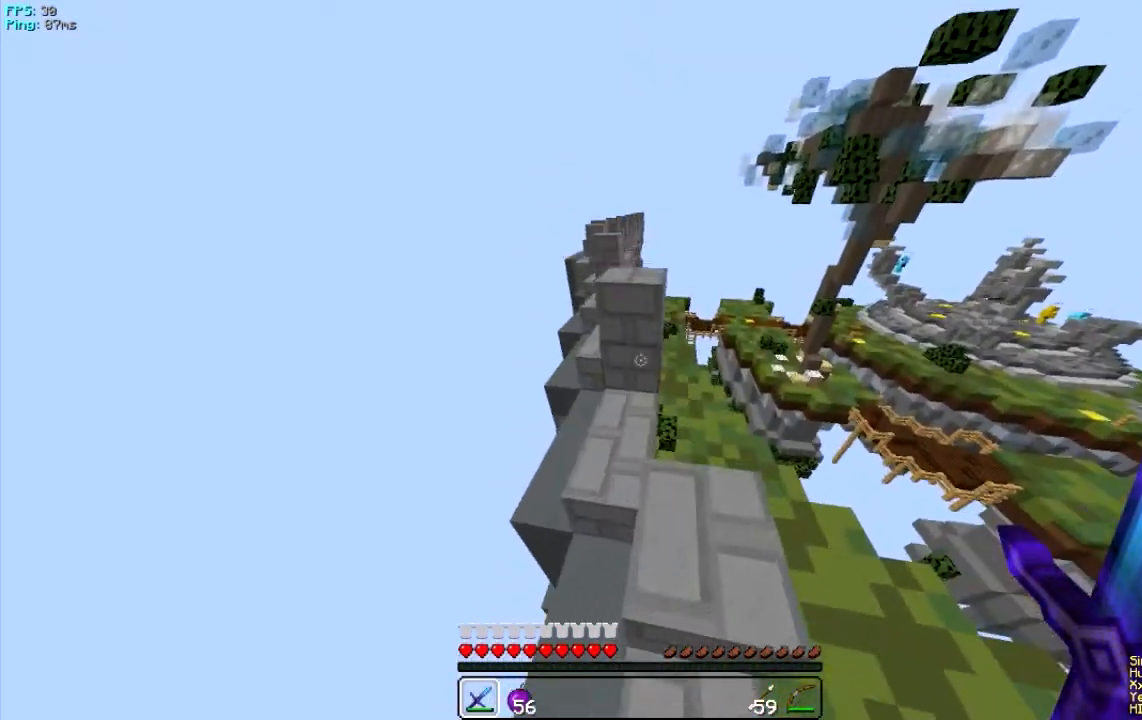
{"keys": ["w"], "mouse": [], "events": []}
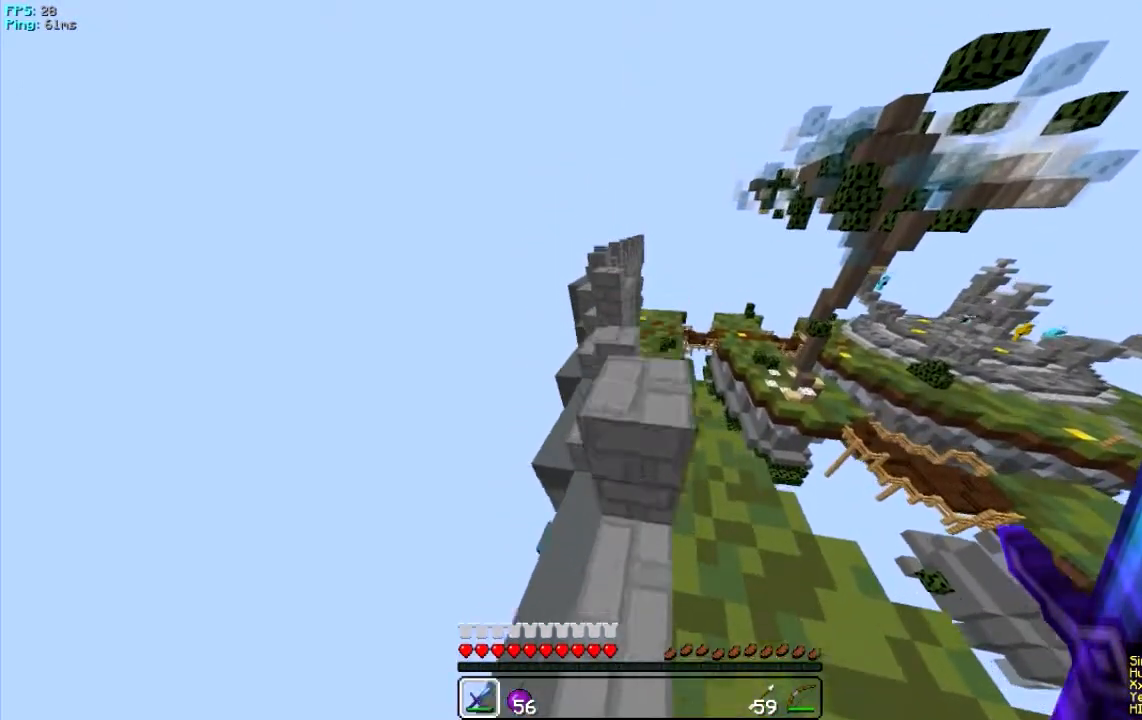
{"keys": ["w"], "mouse": [], "events": []}
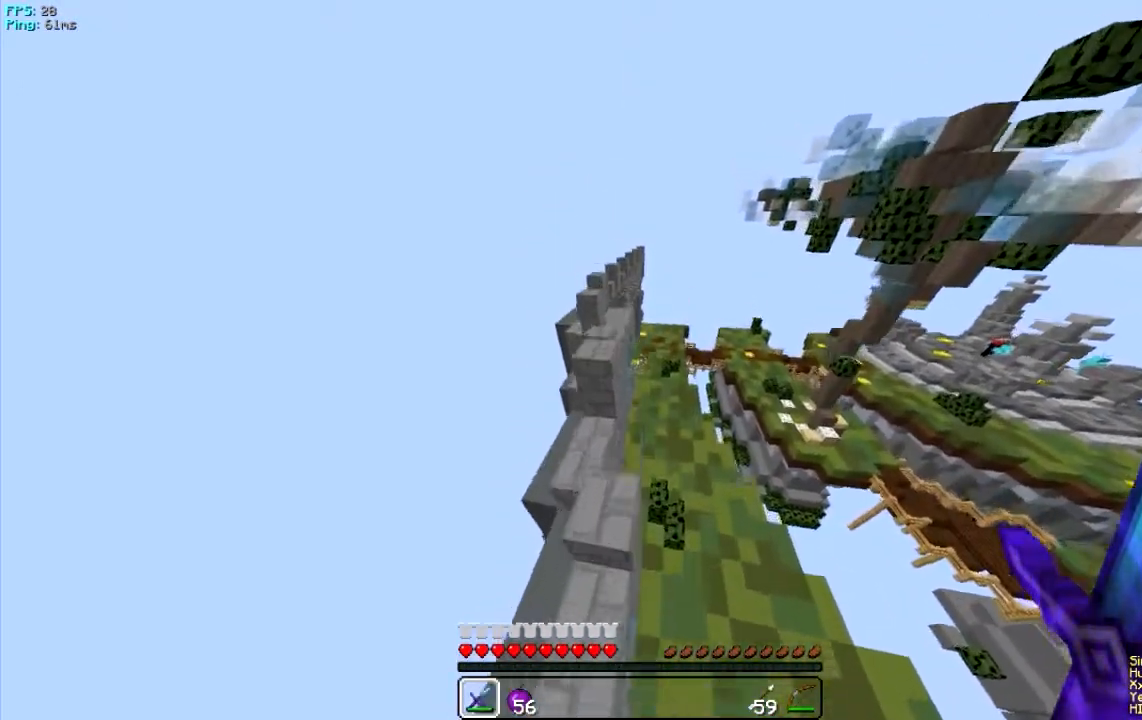
{"keys": [], "mouse": [], "events": [[34, "w", "up"], [134, "a", "down"], [434, "a", "up"]]}
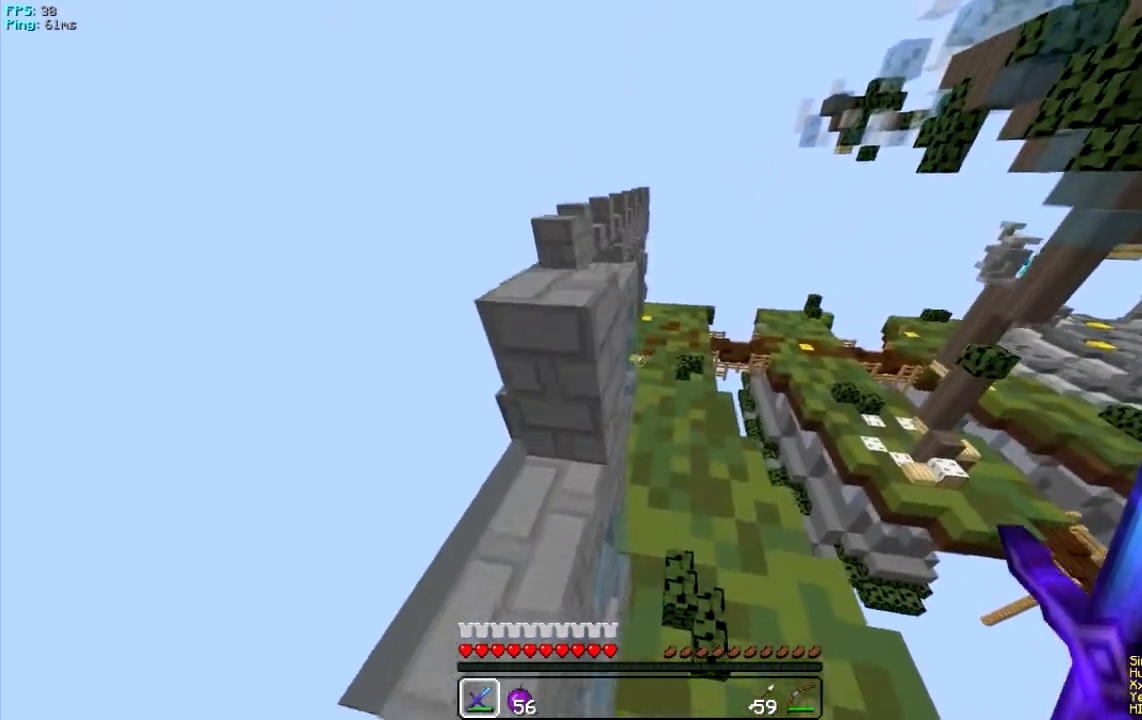
{"keys": [], "mouse": []}
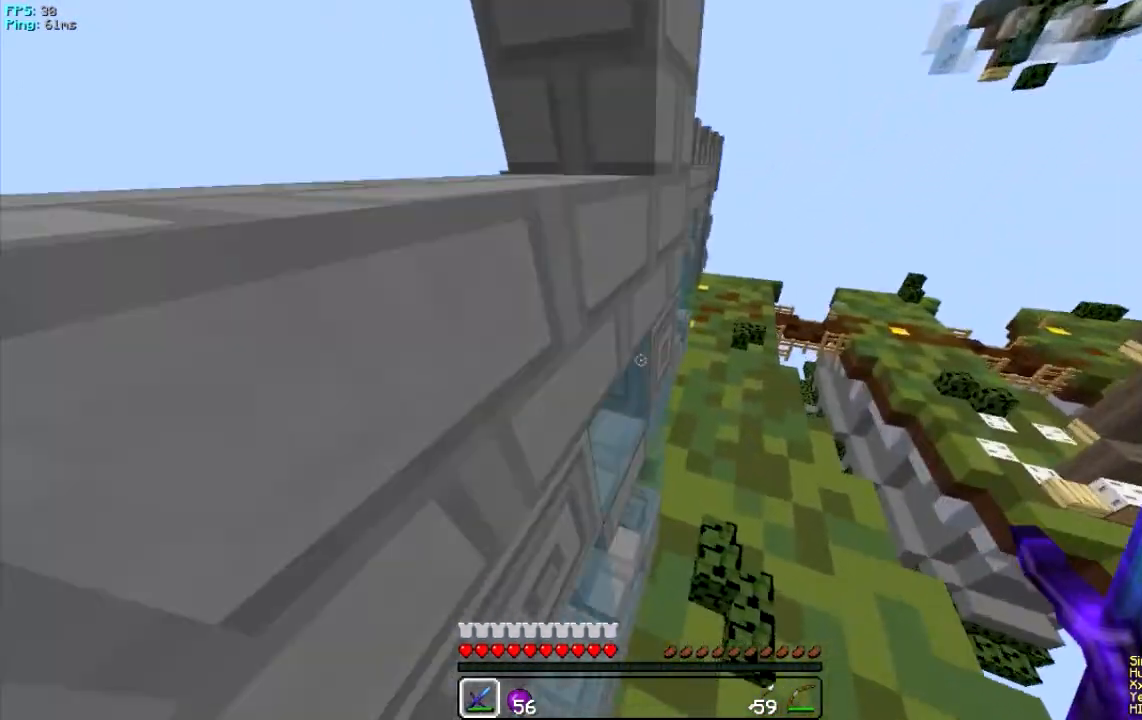
{"keys": ["w"], "mouse": [], "events": [[301, "w", "down"]]}
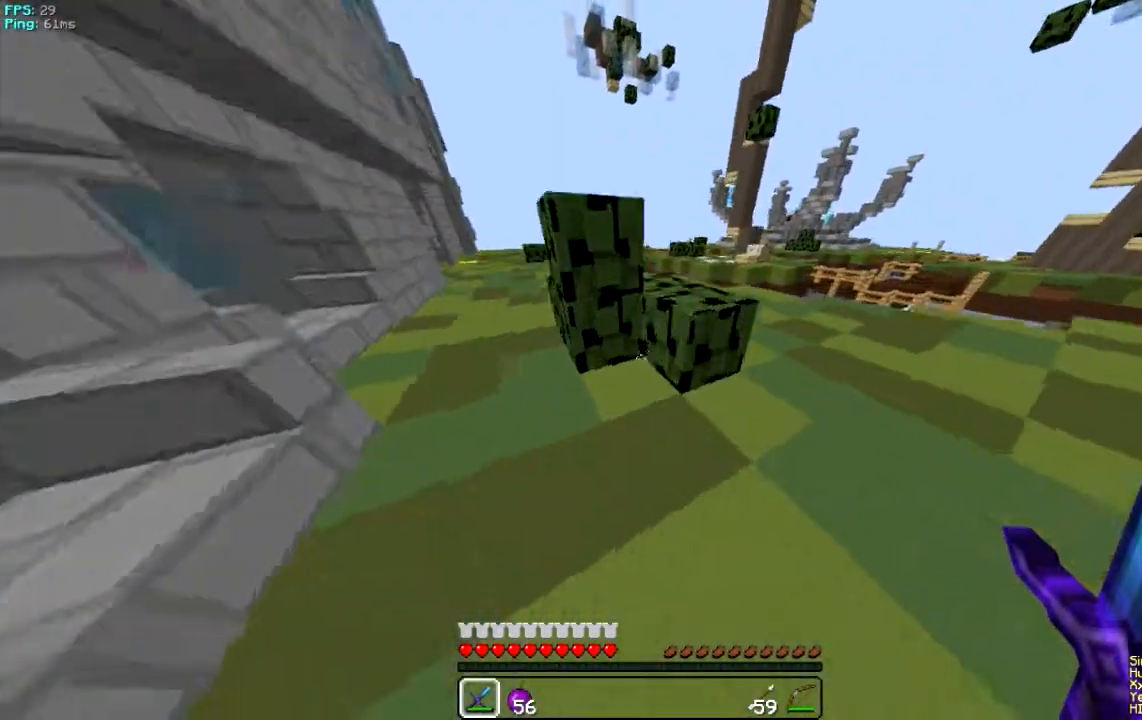
{"keys": ["w"], "mouse": [], "events": [[200, "d", "down"], [467, "d", "up"]]}
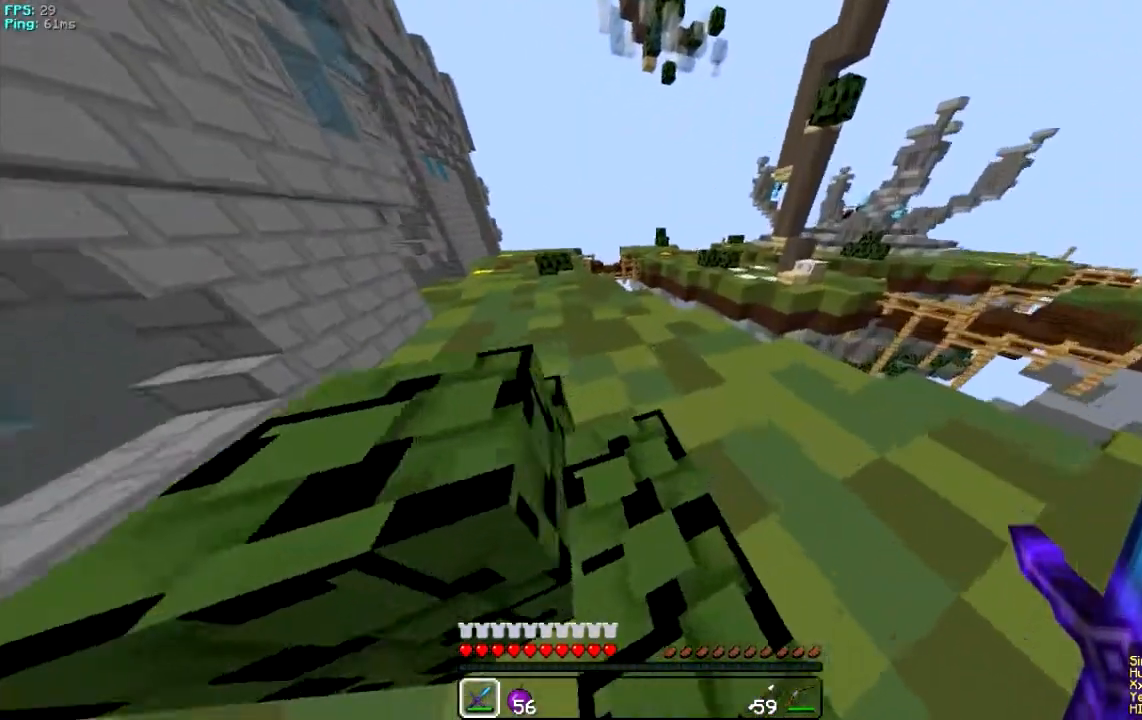
{"keys": ["w"], "mouse": [], "events": []}
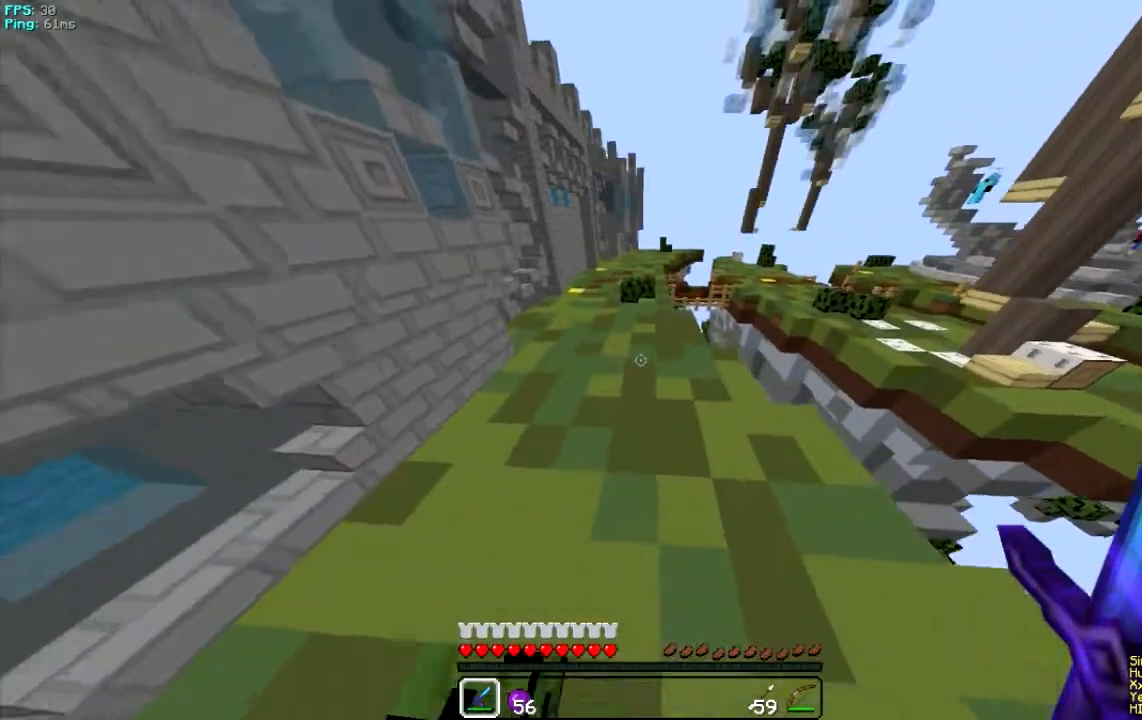
{"keys": ["w"], "mouse": [], "events": []}
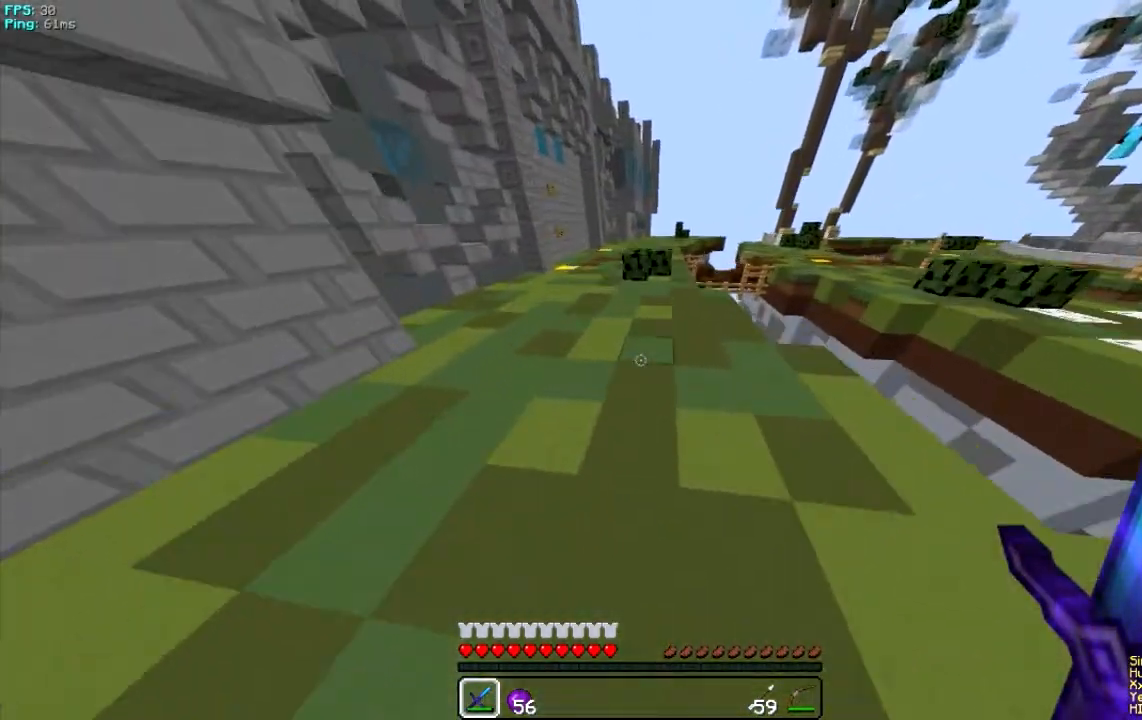
{"keys": ["d", "w"], "mouse": [], "events": [[467, "d", "down"]]}
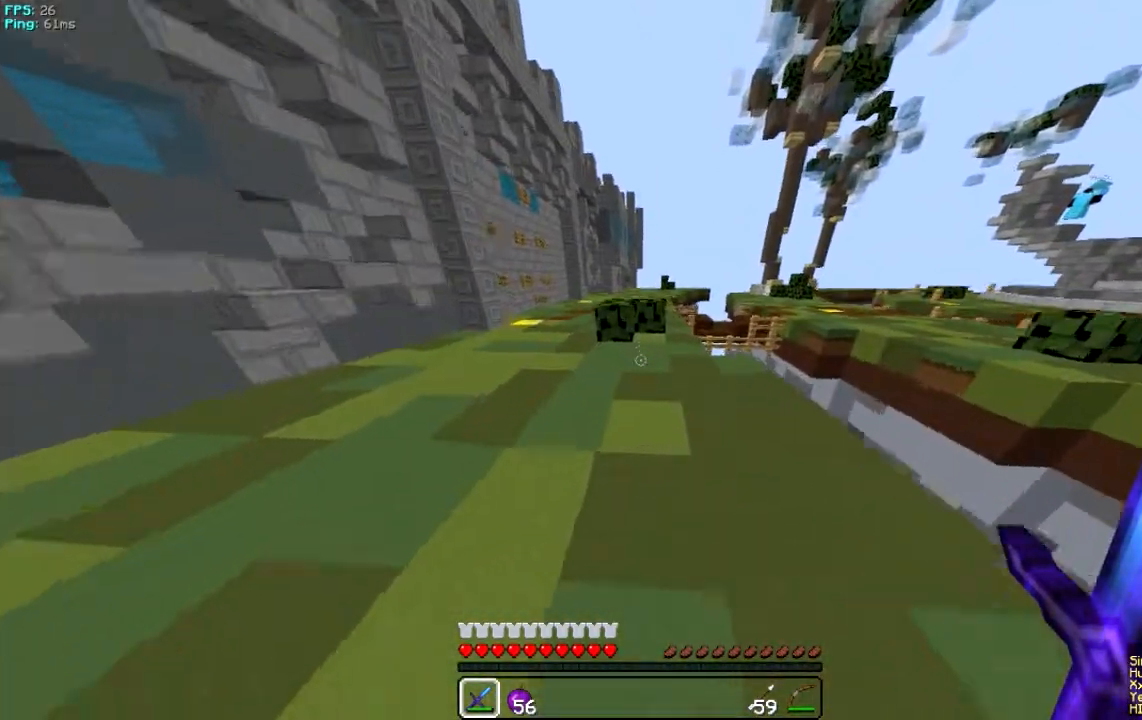
{"keys": ["w"], "mouse": [], "events": [[267, "d", "up"]]}
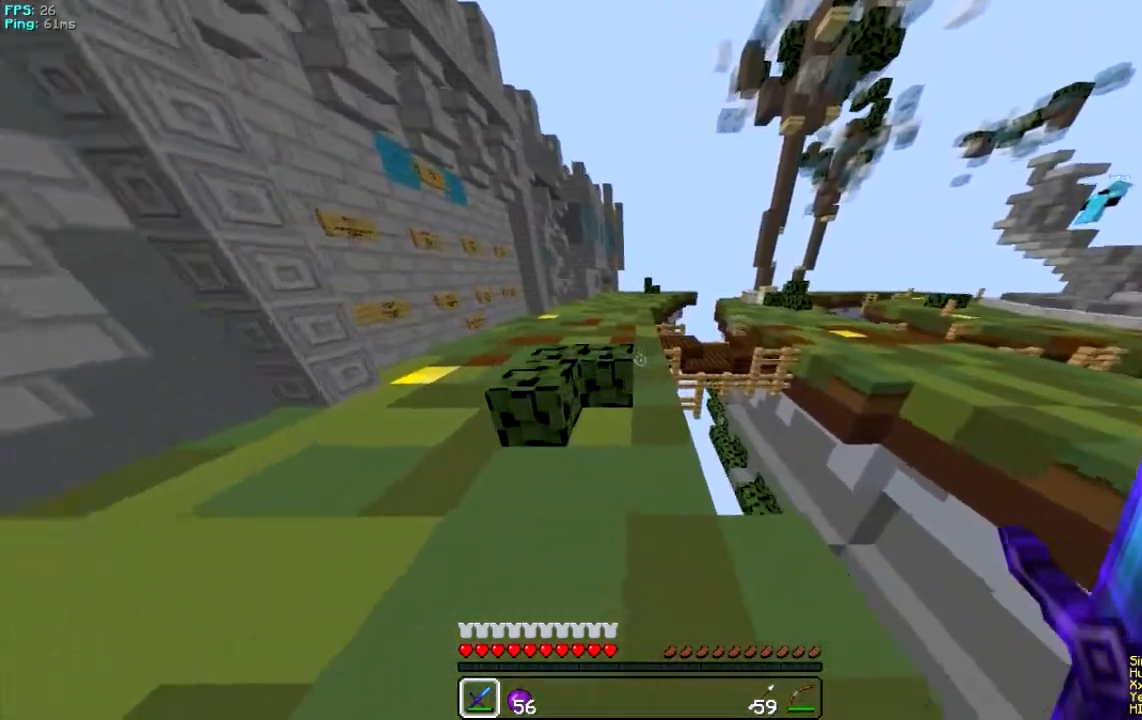
{"keys": ["w"], "mouse": [], "events": [[200, "a", "down"], [467, "a", "up"]]}
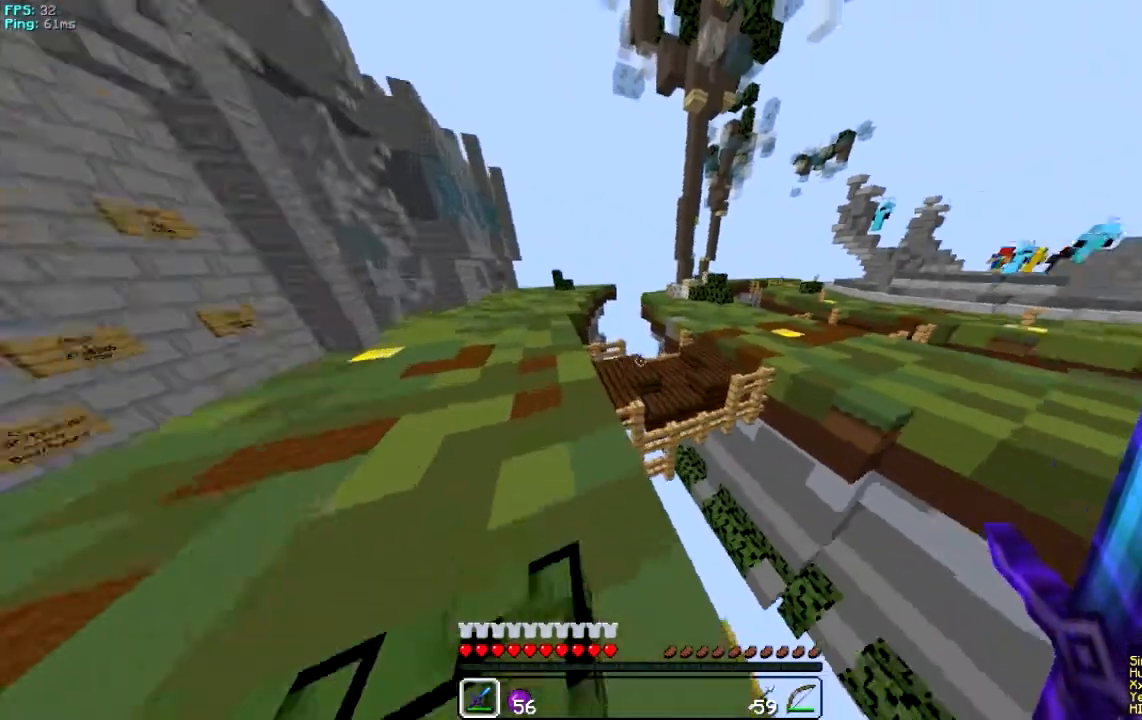
{"keys": ["d", "w"], "mouse": [], "events": [[500, "d", "down"]]}
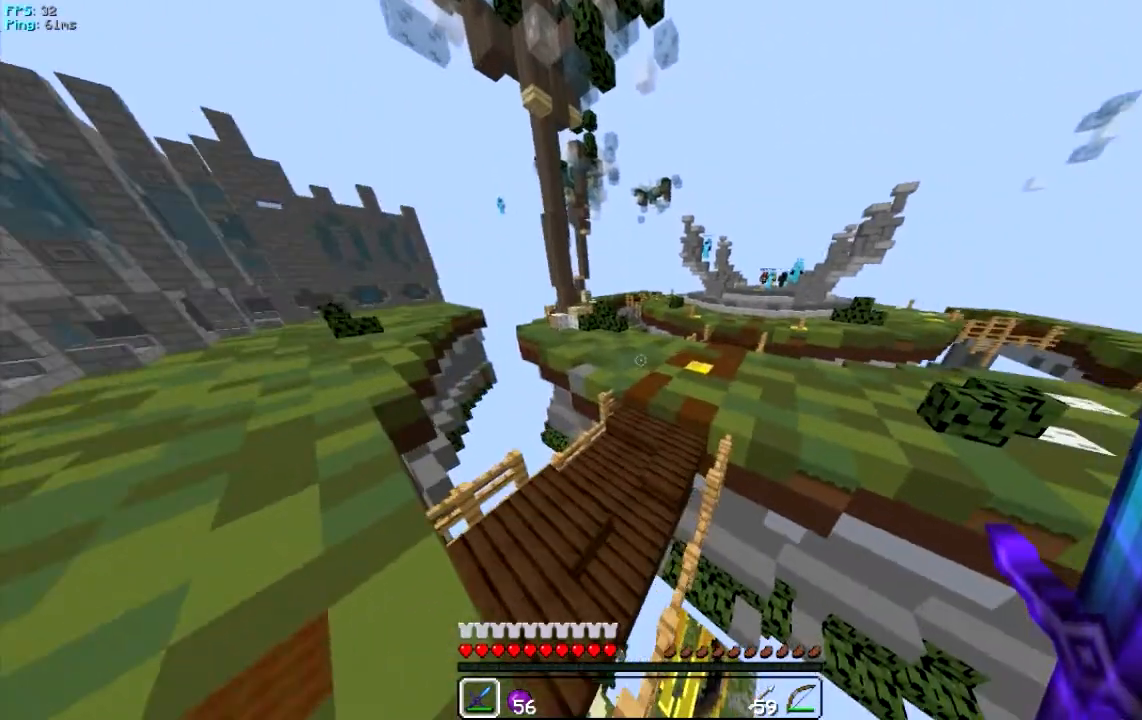
{"keys": ["w"], "mouse": [], "events": [[267, "d", "up"]]}
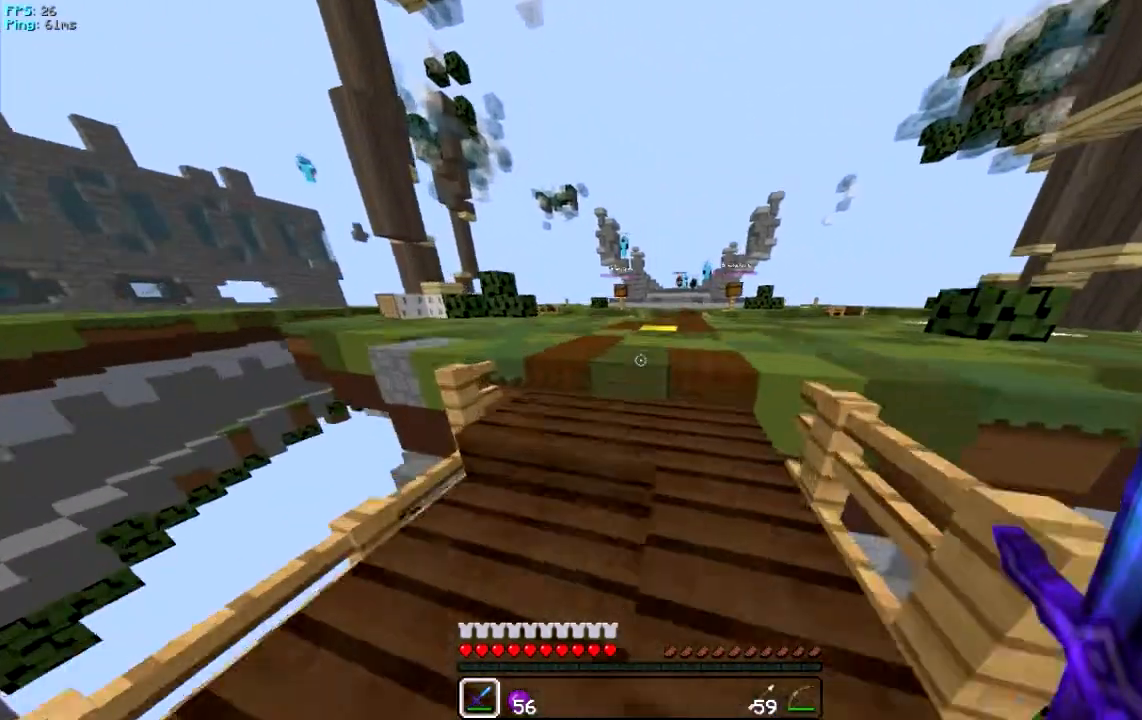
{"keys": ["w"], "mouse": [], "events": []}
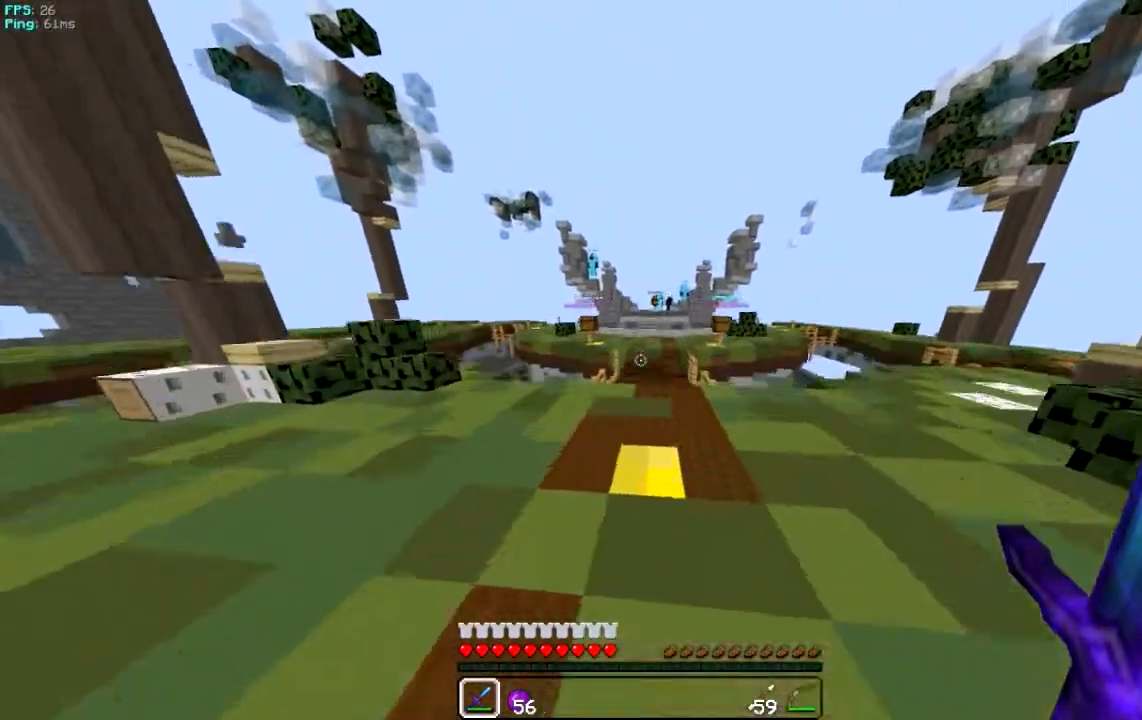
{"keys": ["a", "w"], "mouse": [], "events": [[267, "a", "down"]]}